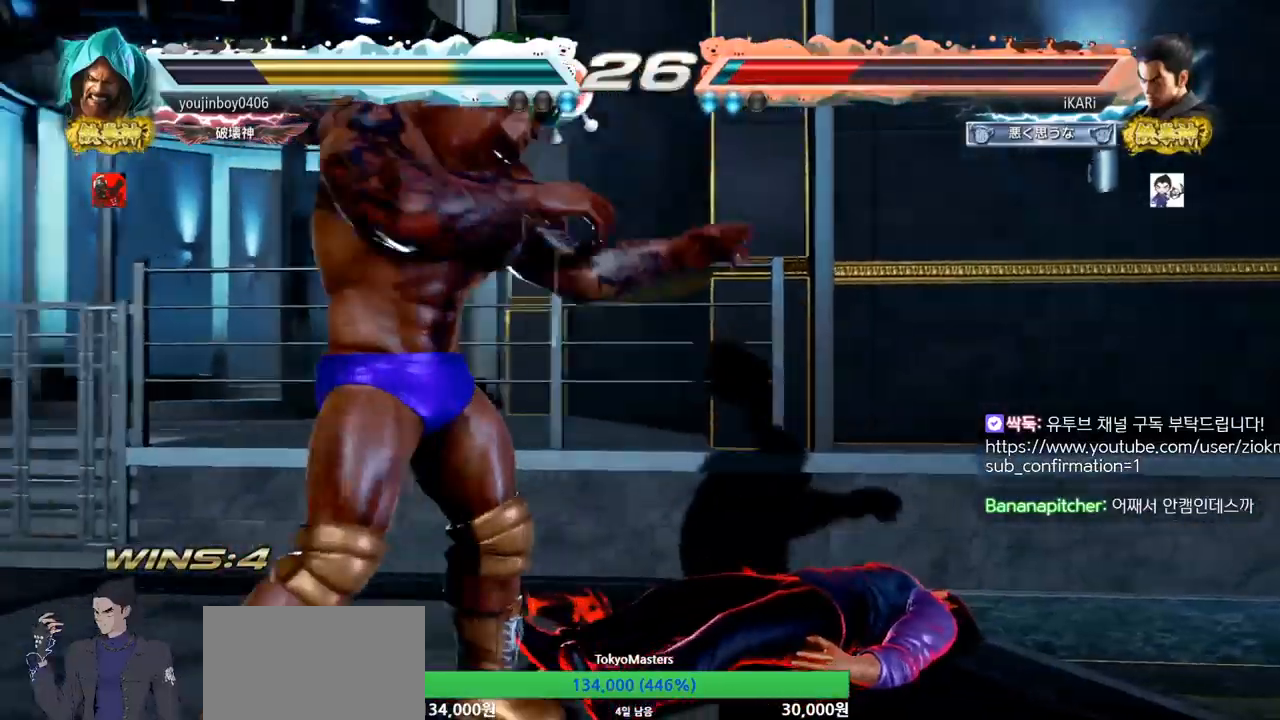
Gameplay with a controller (arcade stick); each line is a JSON object with the inputs held at the frame after it. "events" lists button and stick changes between this image and that frame as [ms after this image, input, new state], when the widget could be followed in between. Not read: L3 R3 TRIANGLE.
{"buttons": [], "left_stick": "down", "events": [[133, "left_stick", "up"], [200, "left_stick", "right"], [250, "left_stick", "down"]]}
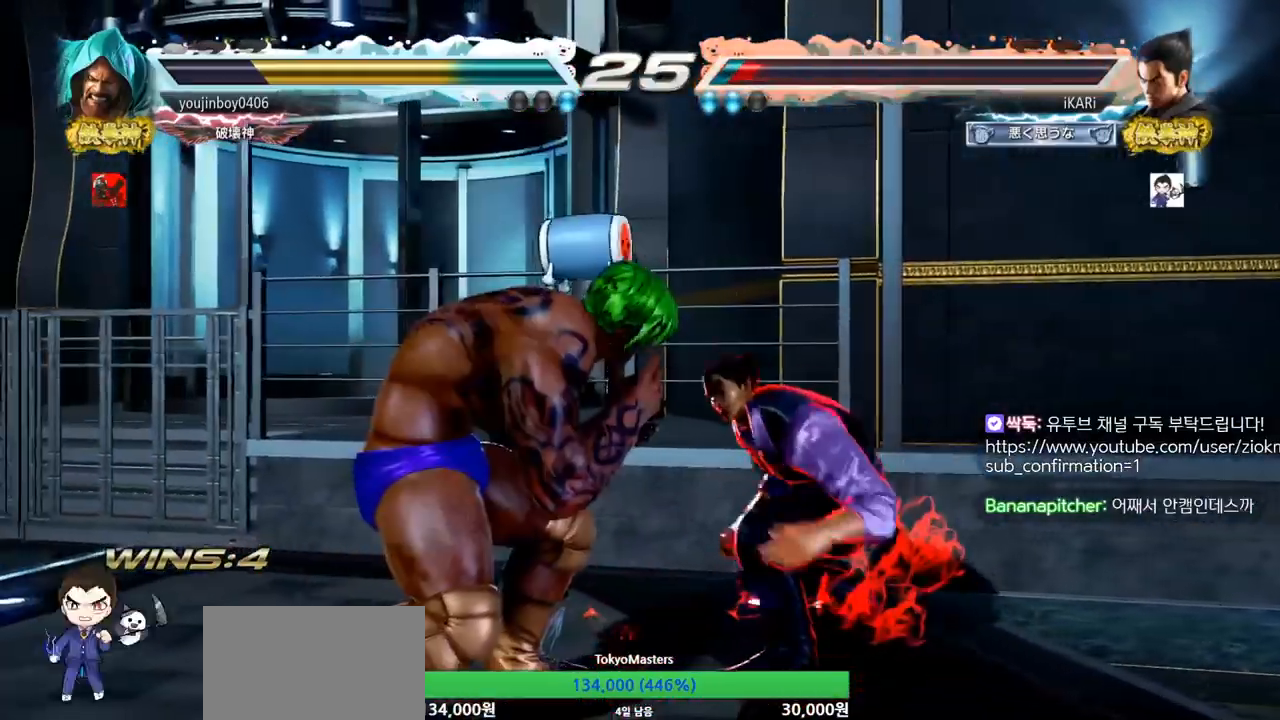
{"buttons": [], "left_stick": "right", "events": [[101, "left_stick", "right"], [184, "left_stick", "center"], [234, "left_stick", "right"]]}
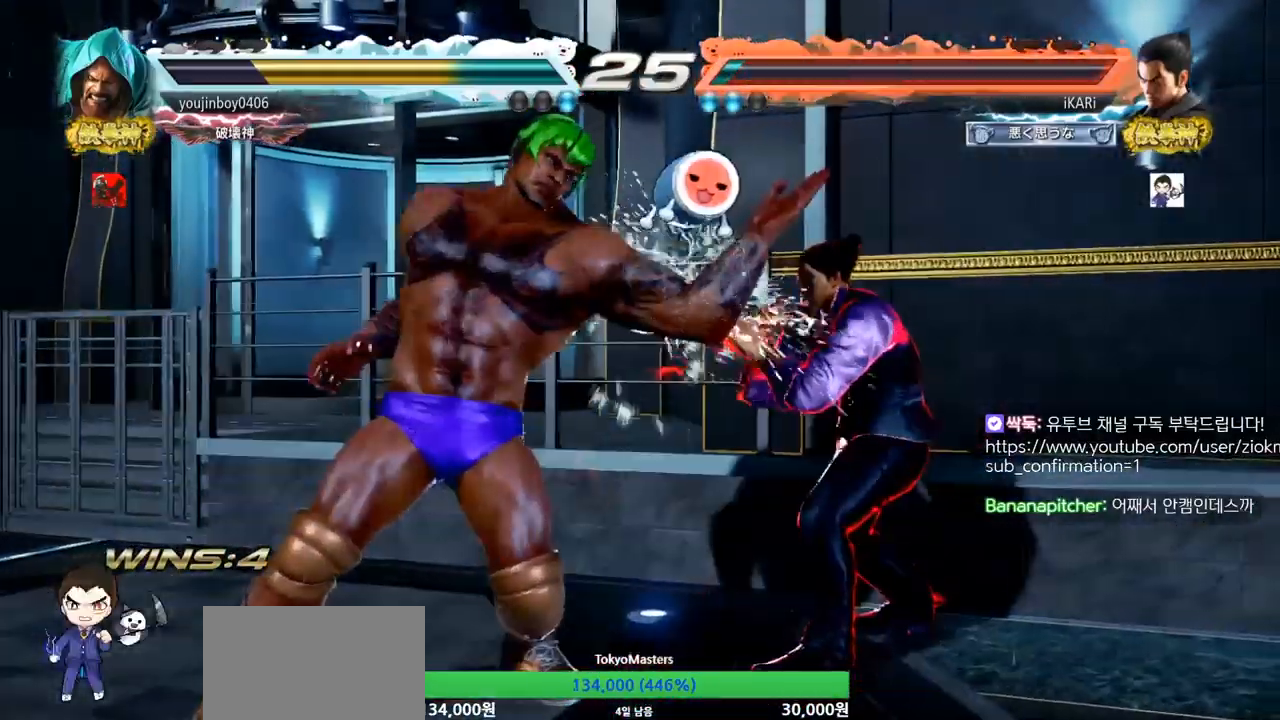
{"buttons": [], "left_stick": "right", "events": [[17, "left_stick", "center"], [67, "left_stick", "right"], [133, "left_stick", "center"], [200, "left_stick", "right"]]}
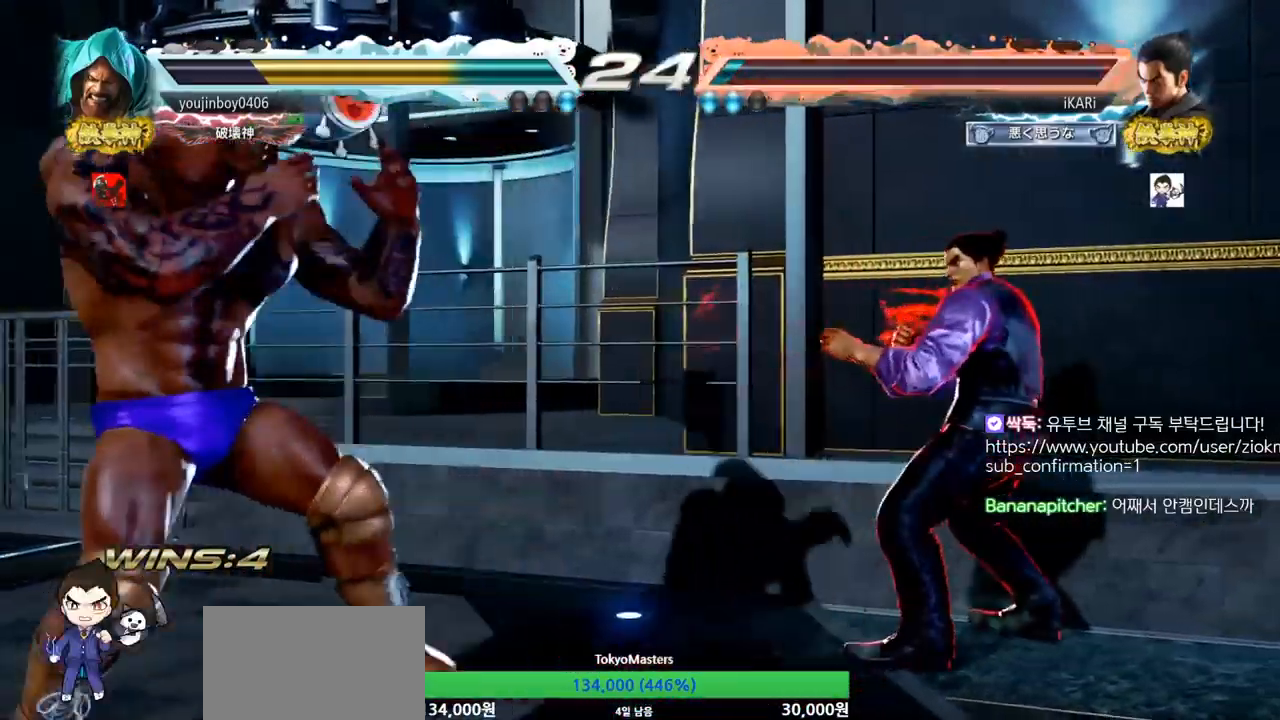
{"buttons": [], "left_stick": "center", "events": [[17, "left_stick", "center"], [84, "left_stick", "right"], [151, "left_stick", "center"], [201, "left_stick", "right"], [384, "left_stick", "down"], [434, "left_stick", "center"]]}
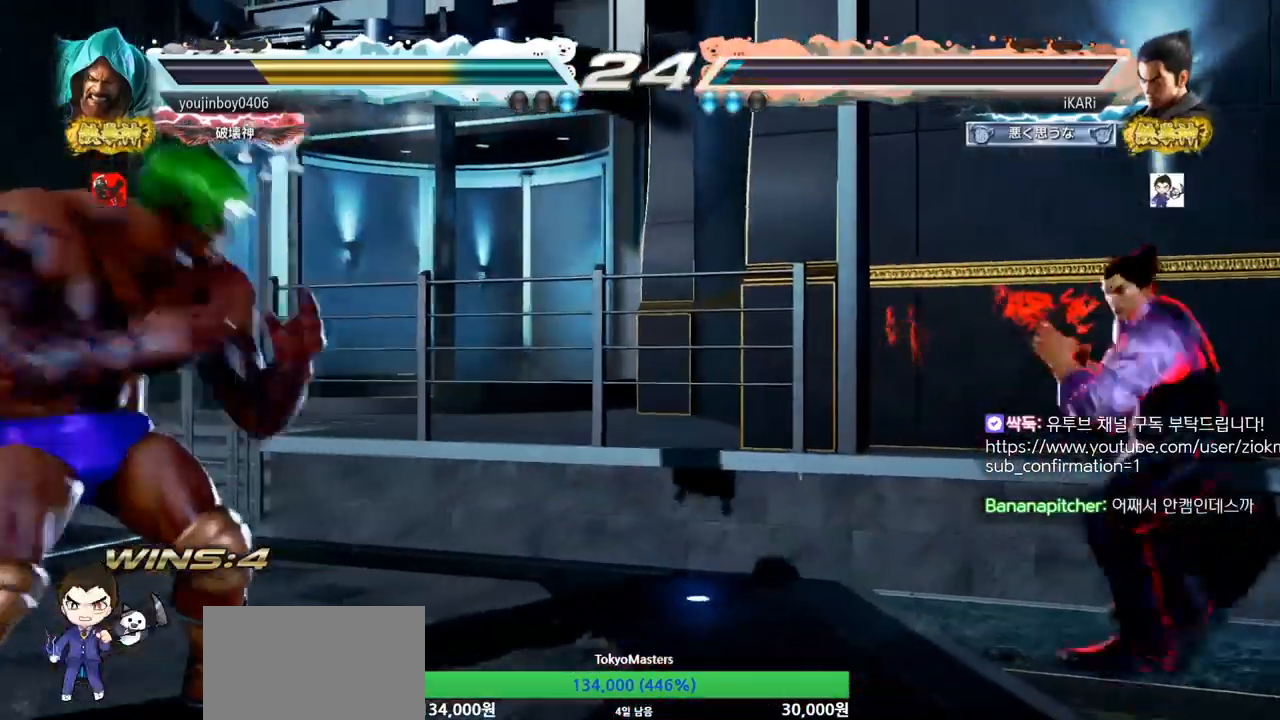
{"buttons": [], "left_stick": "down", "events": [[33, "left_stick", "down"], [150, "left_stick", "center"], [217, "left_stick", "right"], [267, "left_stick", "center"], [334, "left_stick", "right"], [467, "left_stick", "down"]]}
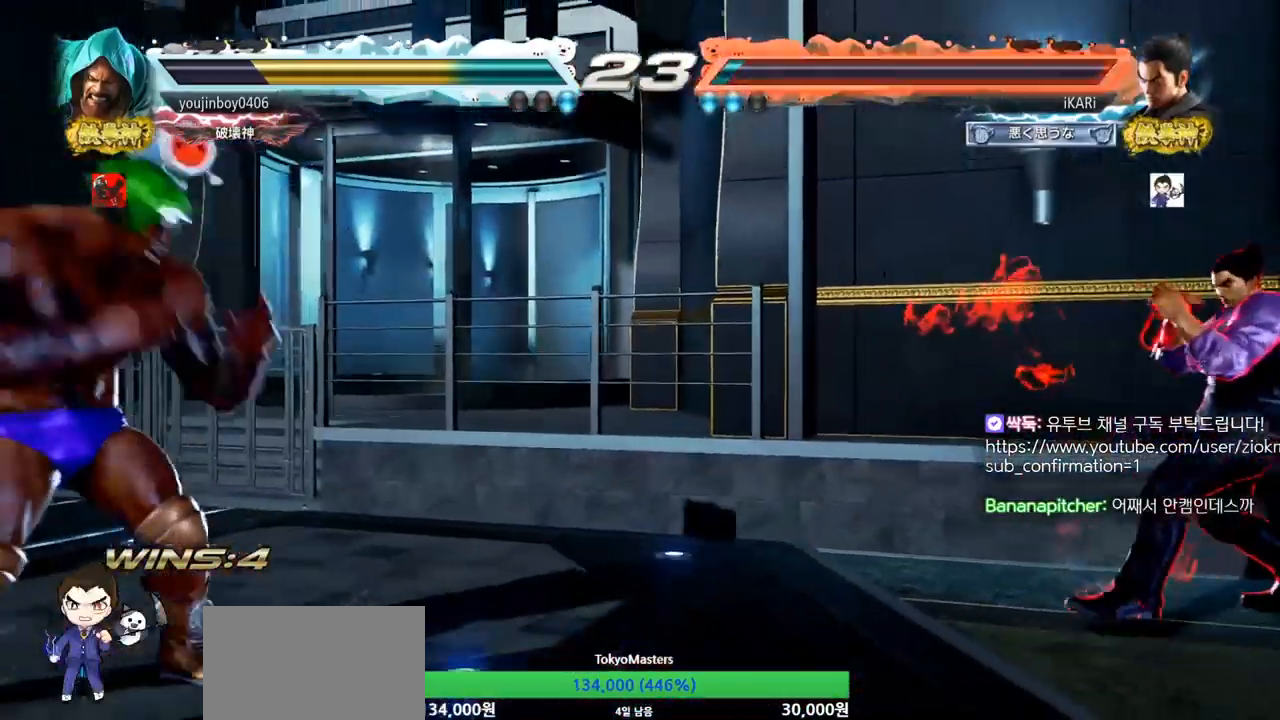
{"buttons": ["SQUARE"], "left_stick": "up-right", "events": [[34, "left_stick", "center"], [151, "left_stick", "right"], [201, "left_stick", "up-right"], [234, "SQUARE", "down"], [284, "SQUARE", "up"], [351, "SQUARE", "down"], [401, "SQUARE", "up"], [451, "SQUARE", "down"]]}